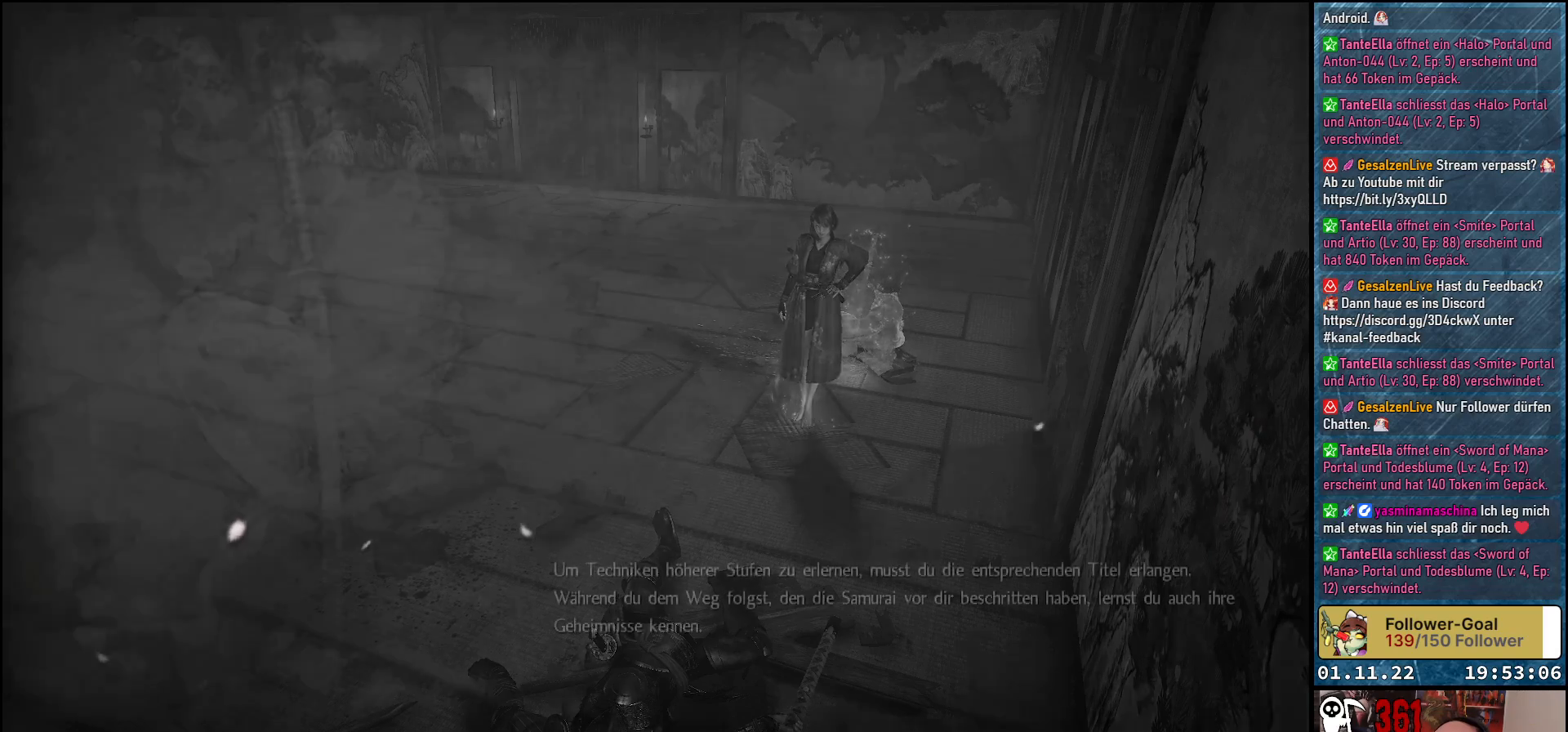
Gameplay with a controller (Xbox layout); each line is a JSON object with the inputs held at the frame after it. "events" lists button and stick changes between this image and that frame as [ms after this image, input, new state], when the widget could be followed in between.
{"buttons": [], "left_stick": "center", "right_stick": "center", "events": [[67, "A", "down"], [133, "A", "up"], [367, "A", "down"], [483, "A", "up"]]}
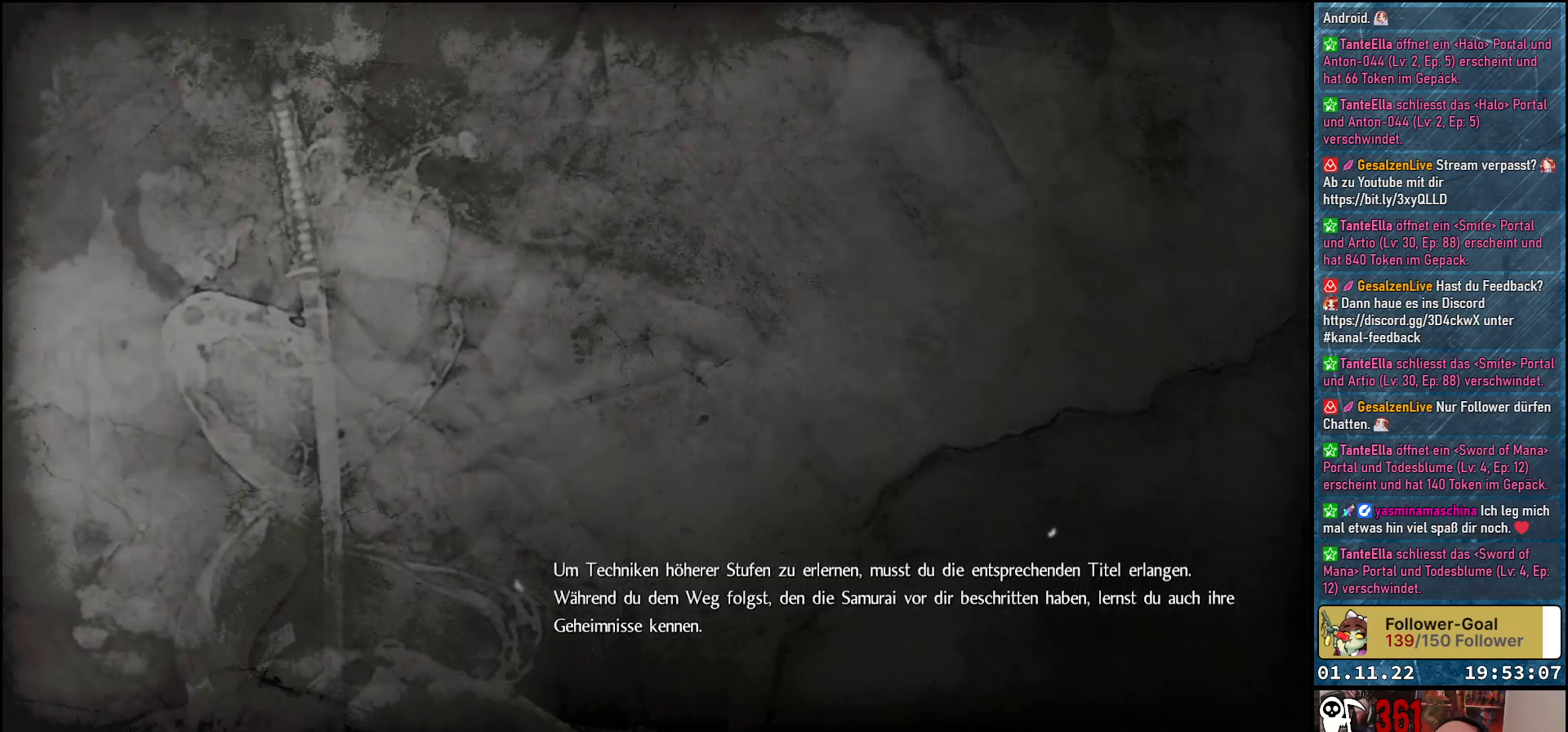
{"buttons": [], "left_stick": "center", "right_stick": "center", "events": [[117, "A", "down"], [233, "A", "up"], [350, "A", "down"], [483, "A", "up"]]}
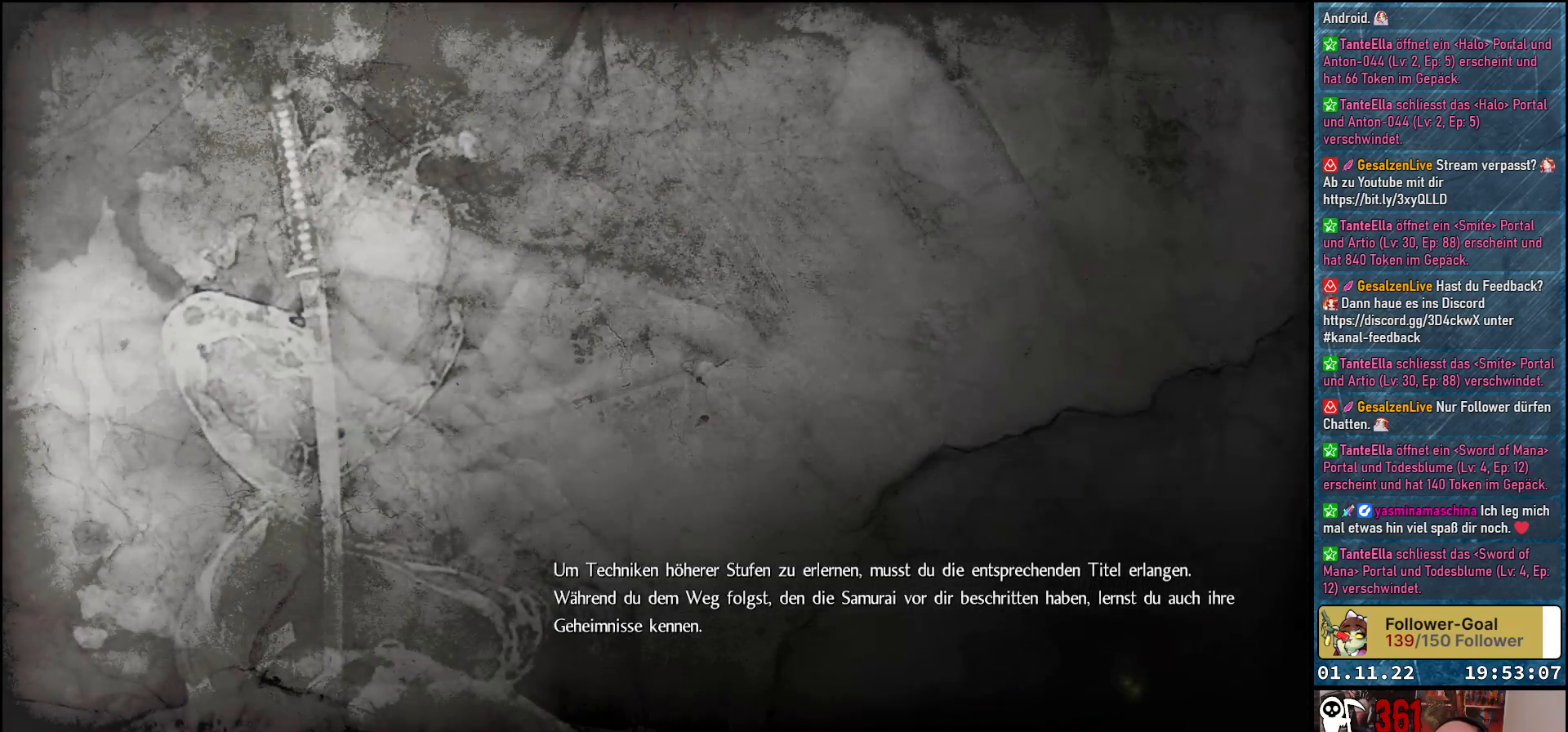
{"buttons": [], "left_stick": "center", "right_stick": "center", "events": [[100, "A", "down"], [217, "A", "up"], [383, "A", "down"], [500, "A", "up"]]}
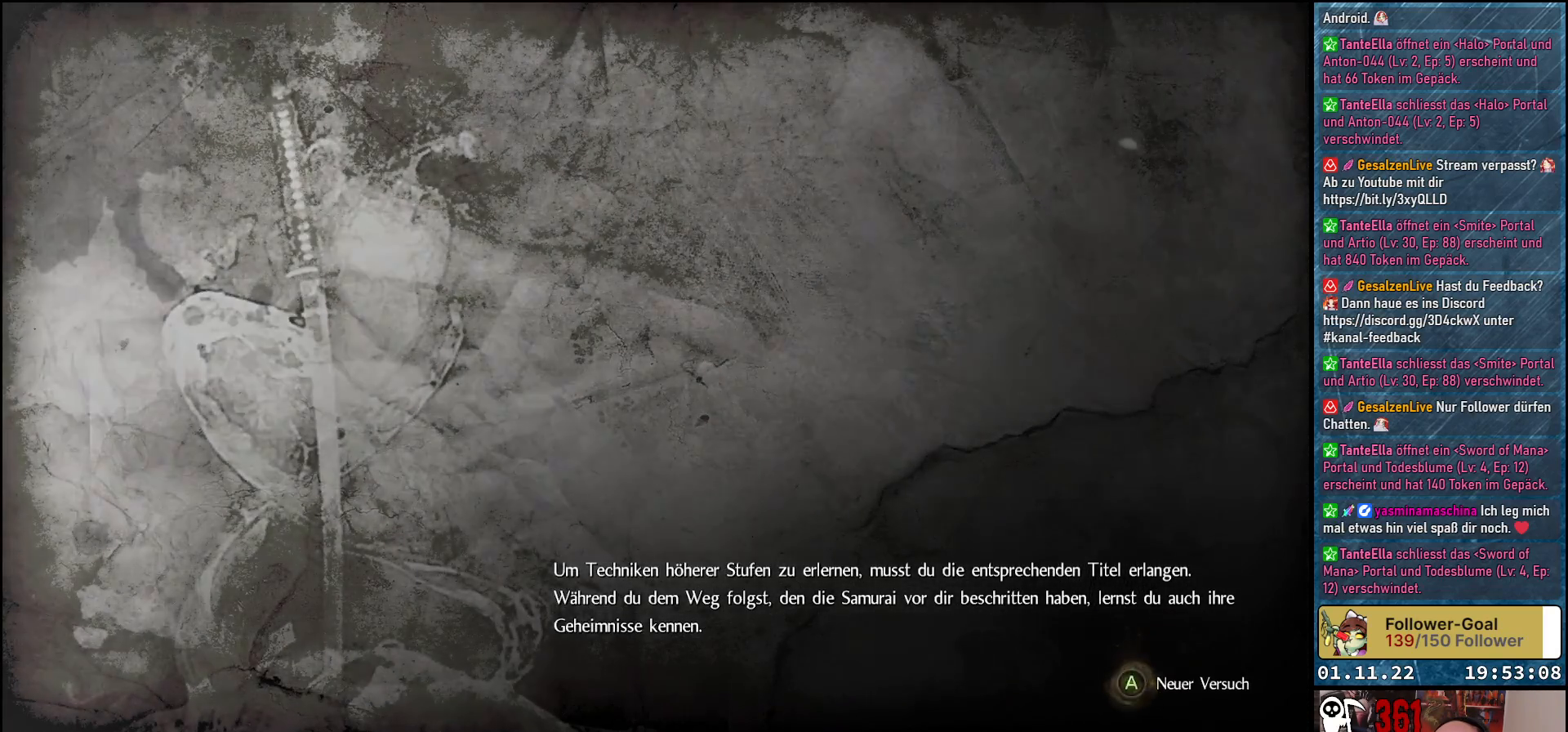
{"buttons": [], "left_stick": "center", "right_stick": "center", "events": []}
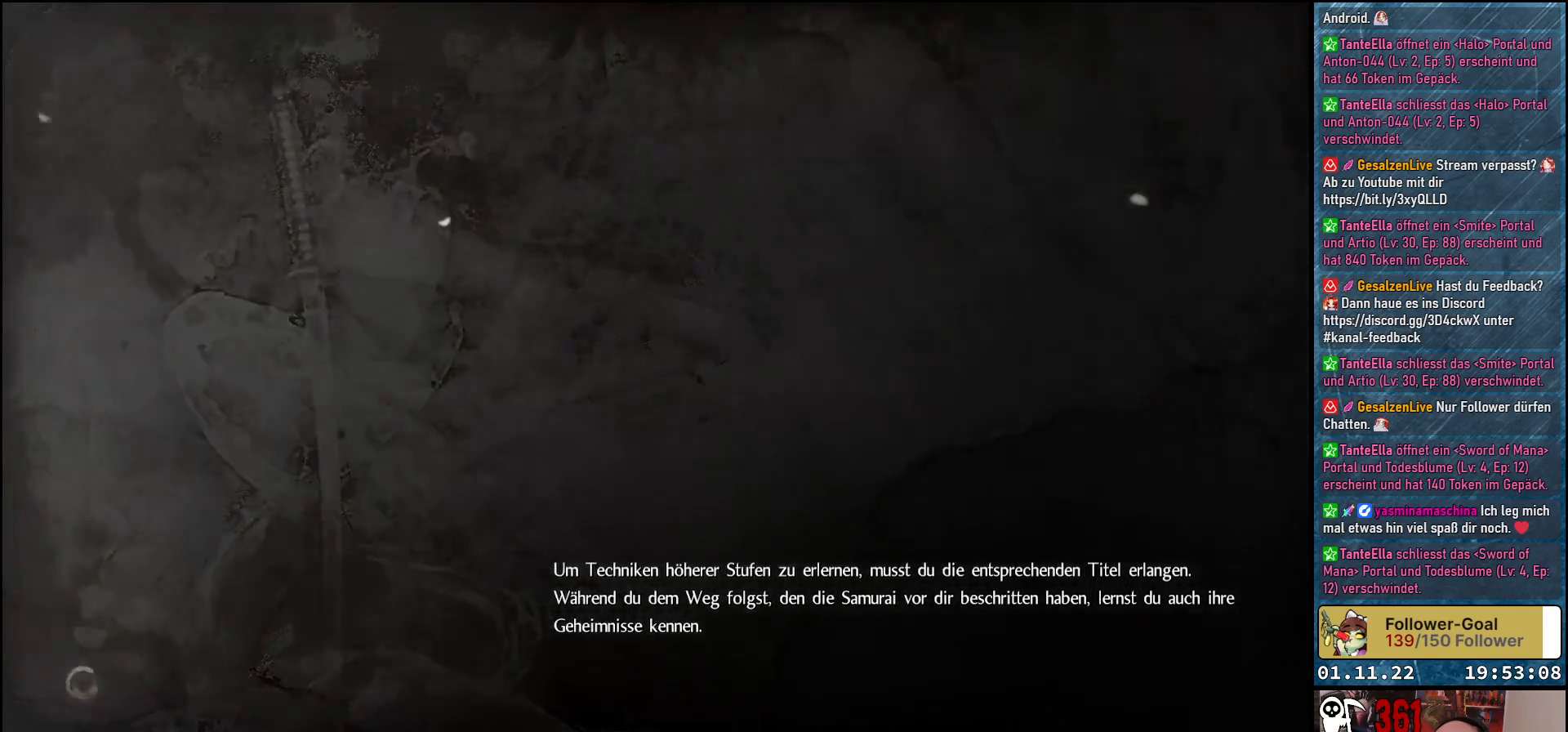
{"buttons": [], "left_stick": "center", "right_stick": "center", "events": []}
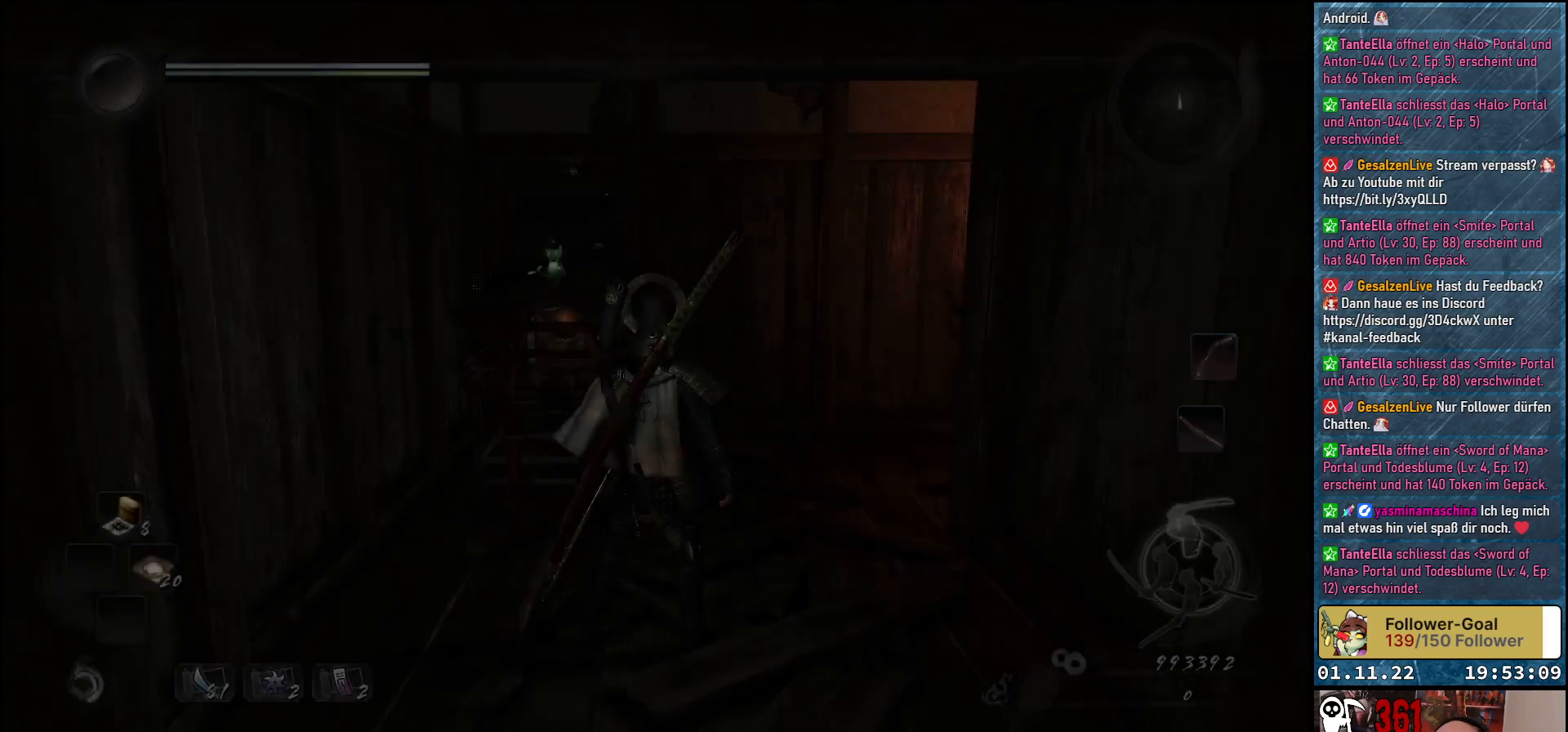
{"buttons": [], "left_stick": "center", "right_stick": "right", "events": [[450, "right_stick", "right"]]}
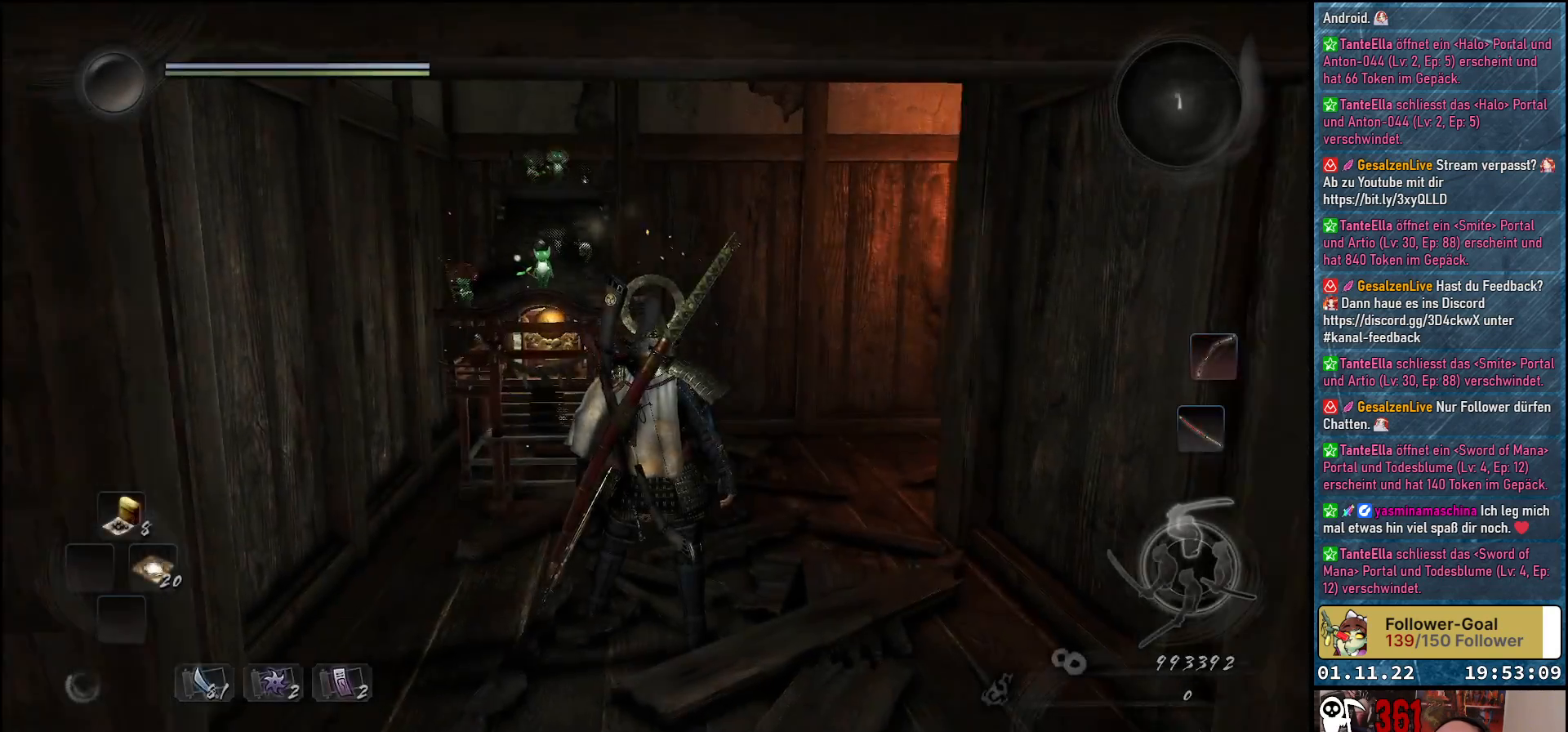
{"buttons": [], "left_stick": "center", "right_stick": "right", "events": []}
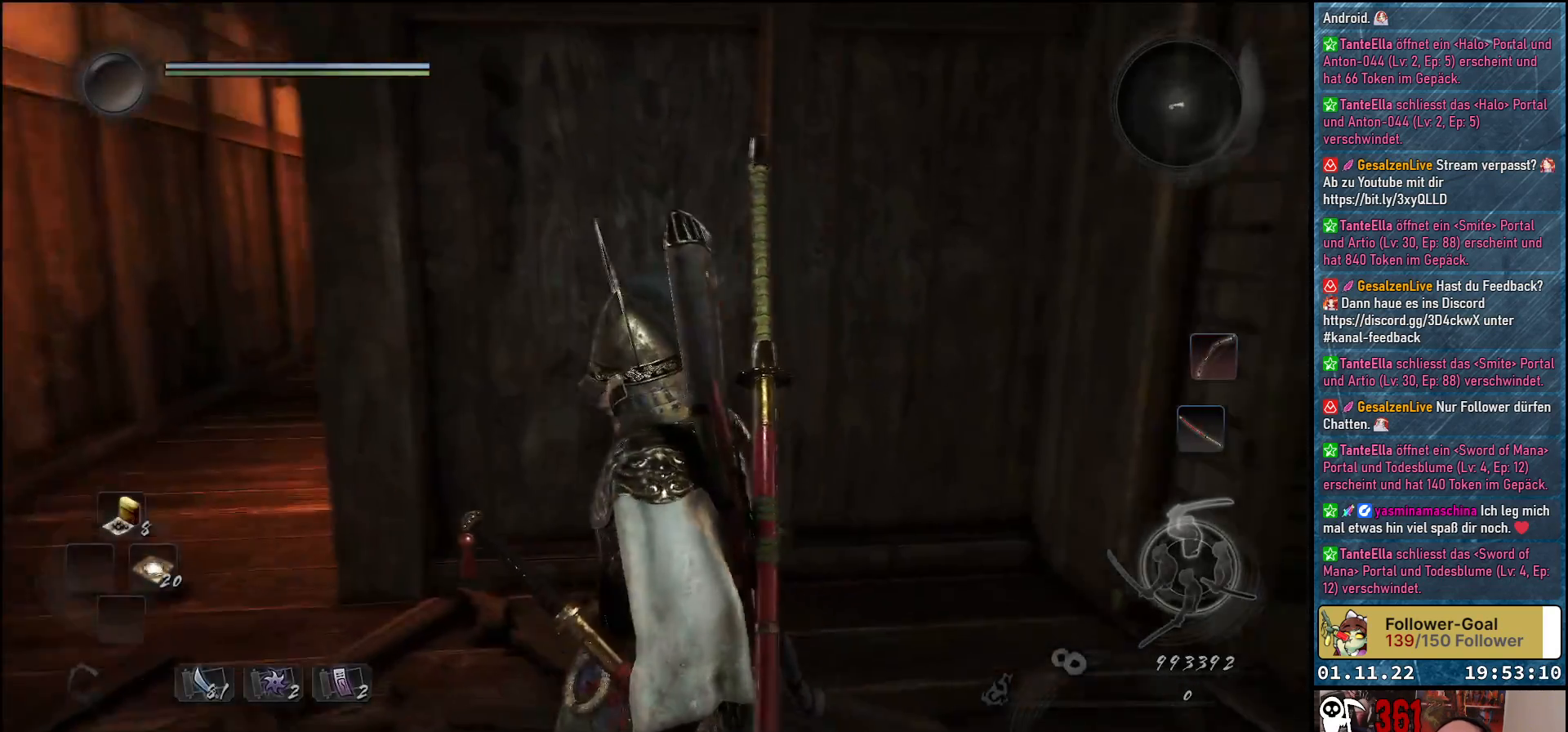
{"buttons": [], "left_stick": "left", "right_stick": "center", "events": [[333, "left_stick", "left"], [333, "right_stick", "center"]]}
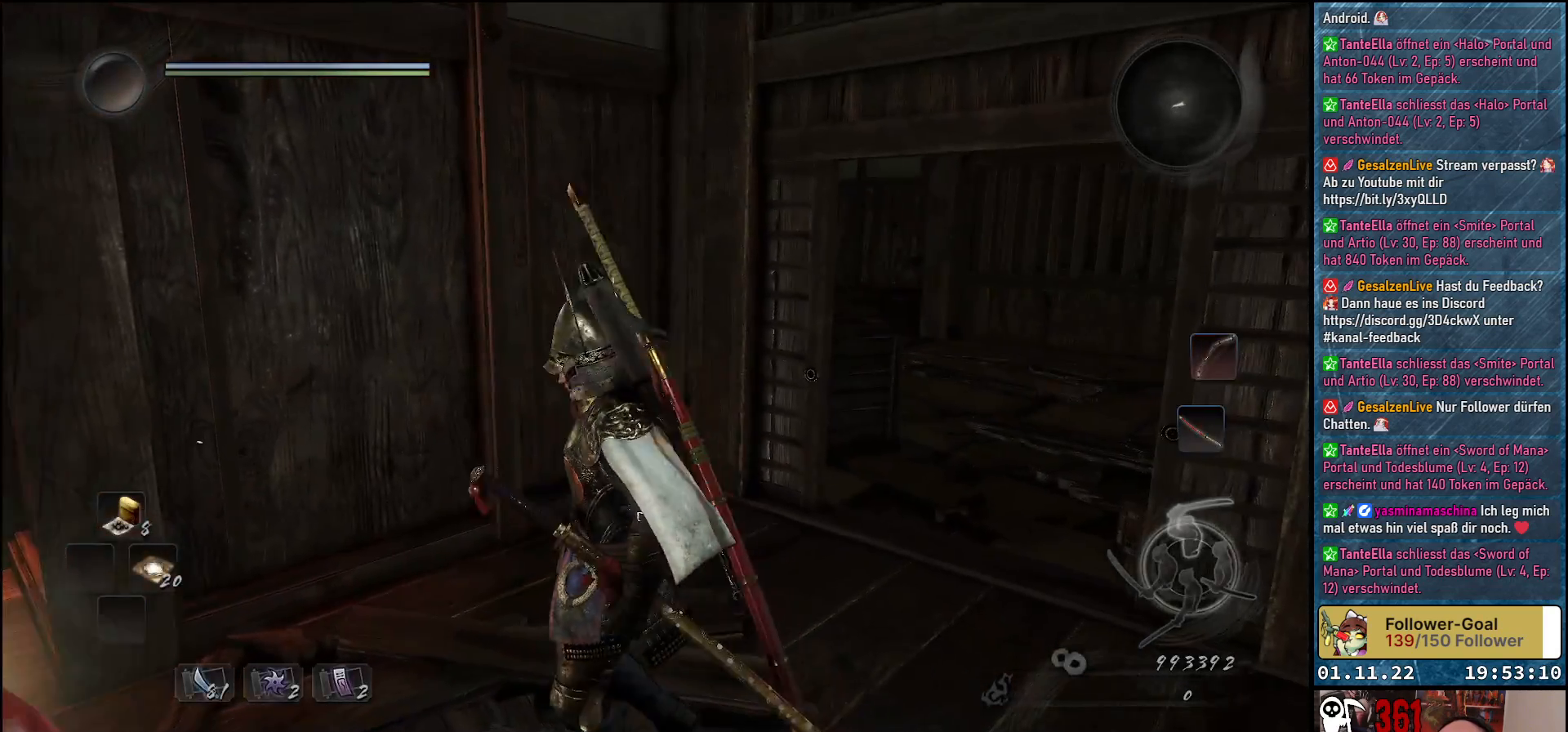
{"buttons": [], "left_stick": "up-left", "right_stick": "center", "events": [[117, "right_stick", "left"], [400, "right_stick", "center"], [467, "left_stick", "up-left"]]}
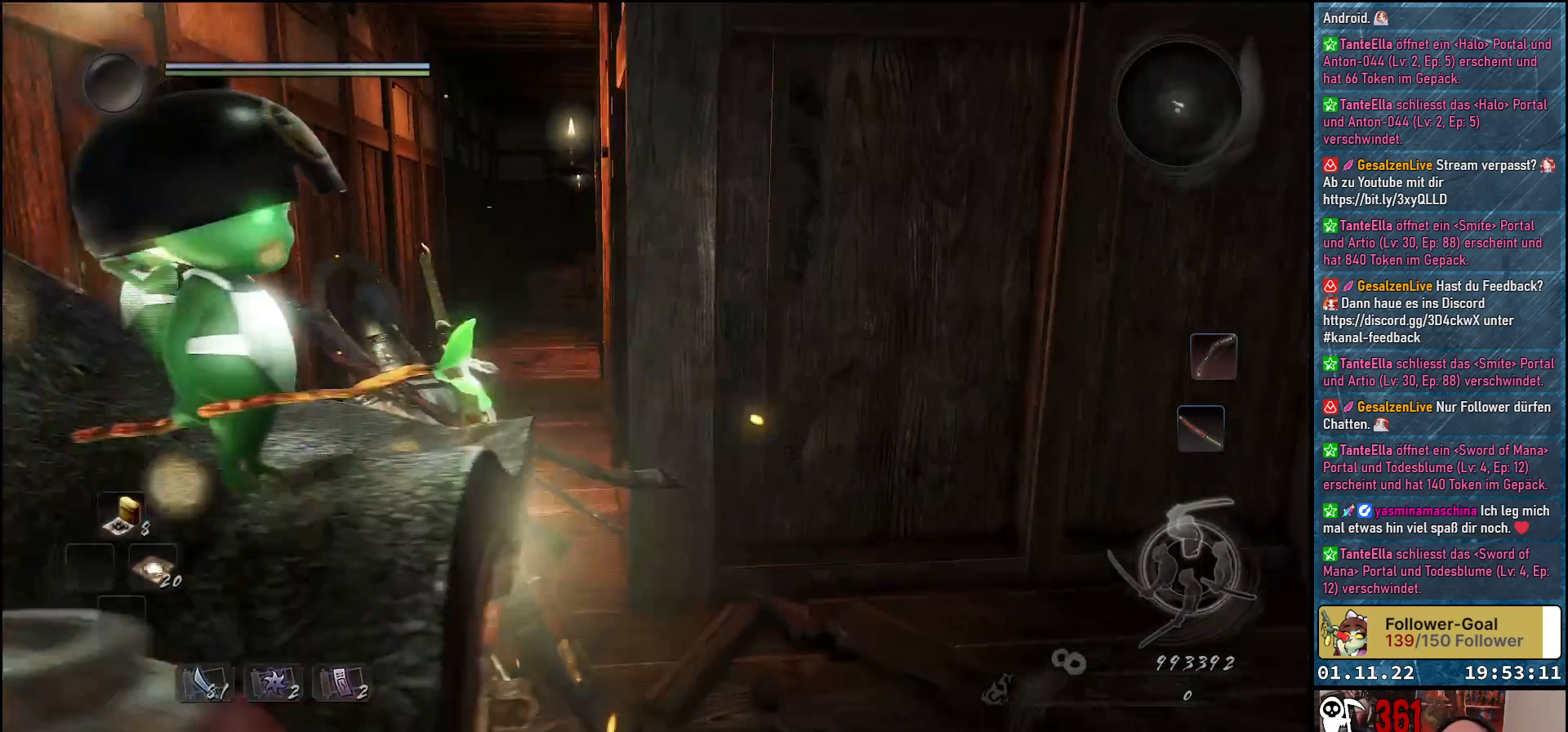
{"buttons": ["A"], "left_stick": "up", "right_stick": "center", "events": [[17, "A", "down"], [133, "left_stick", "up"]]}
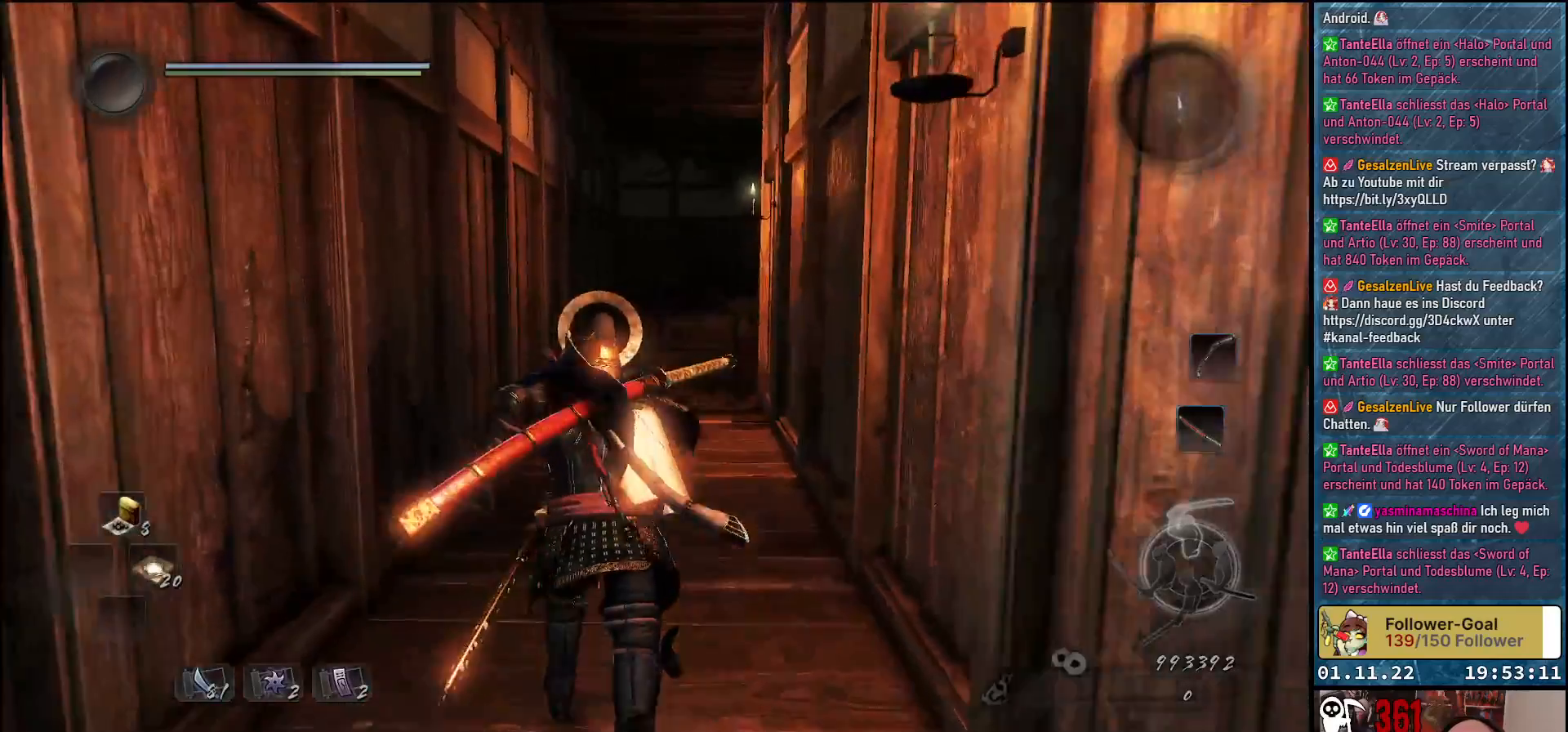
{"buttons": ["A"], "left_stick": "up", "right_stick": "center", "events": []}
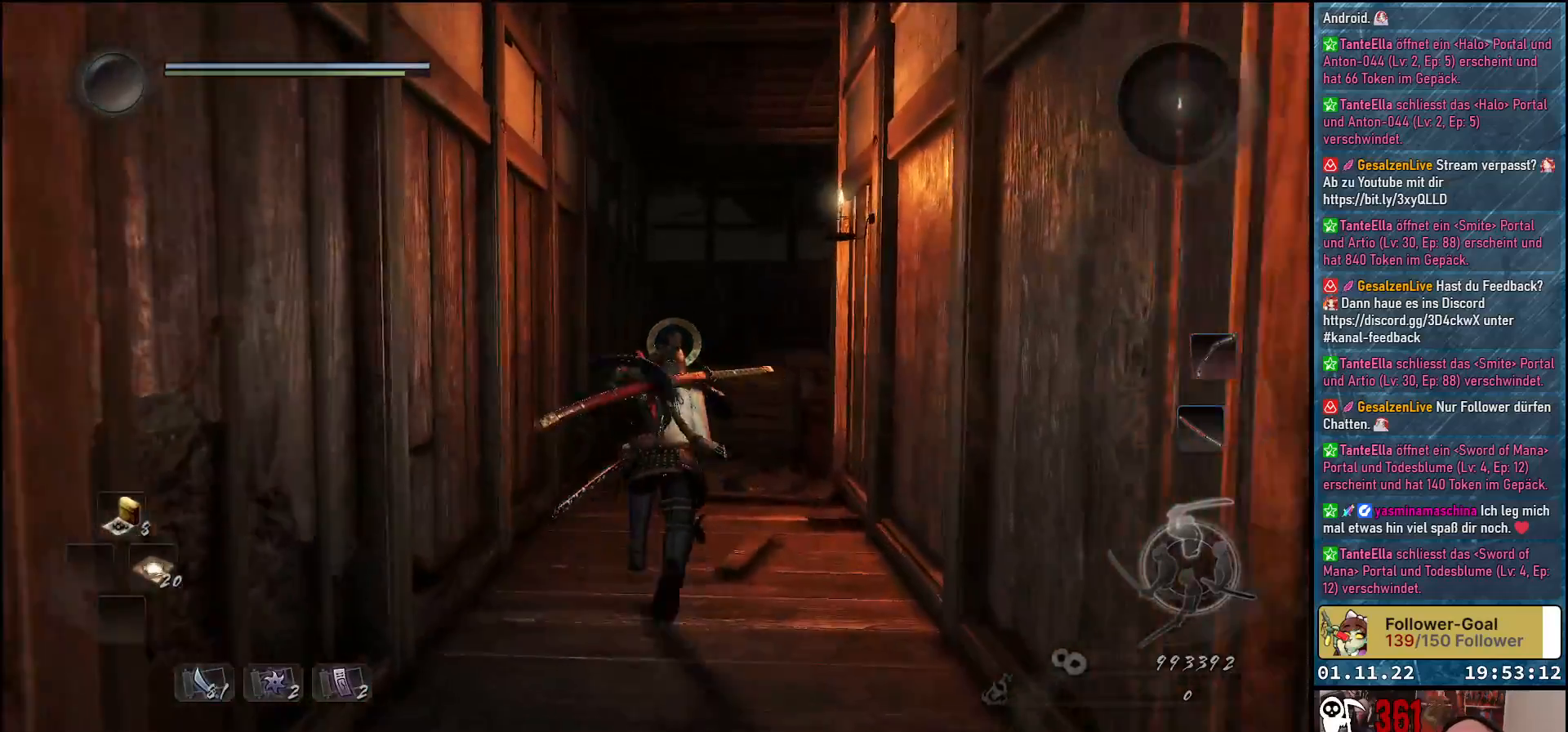
{"buttons": ["A"], "left_stick": "up", "right_stick": "center", "events": []}
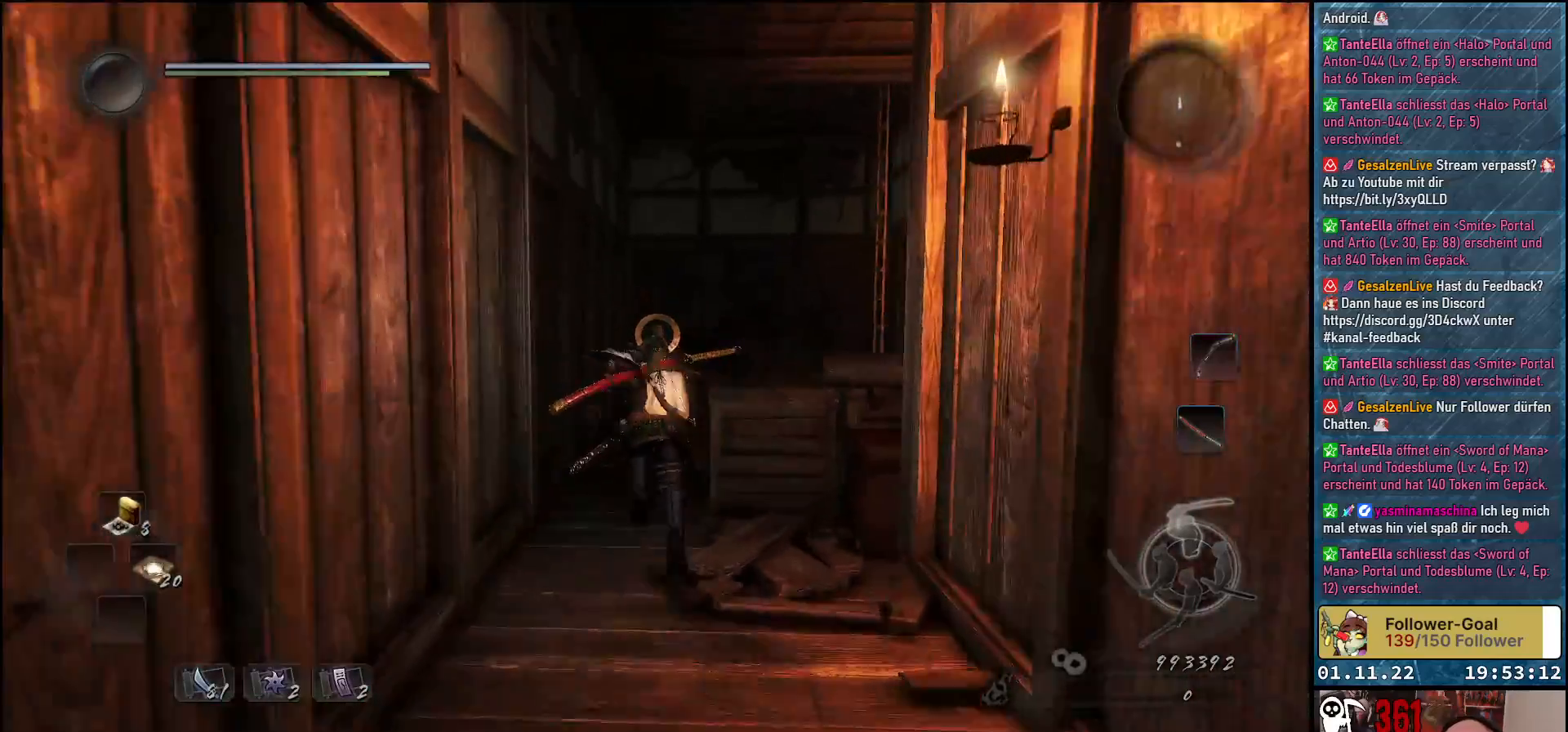
{"buttons": ["A"], "left_stick": "up", "right_stick": "center", "events": []}
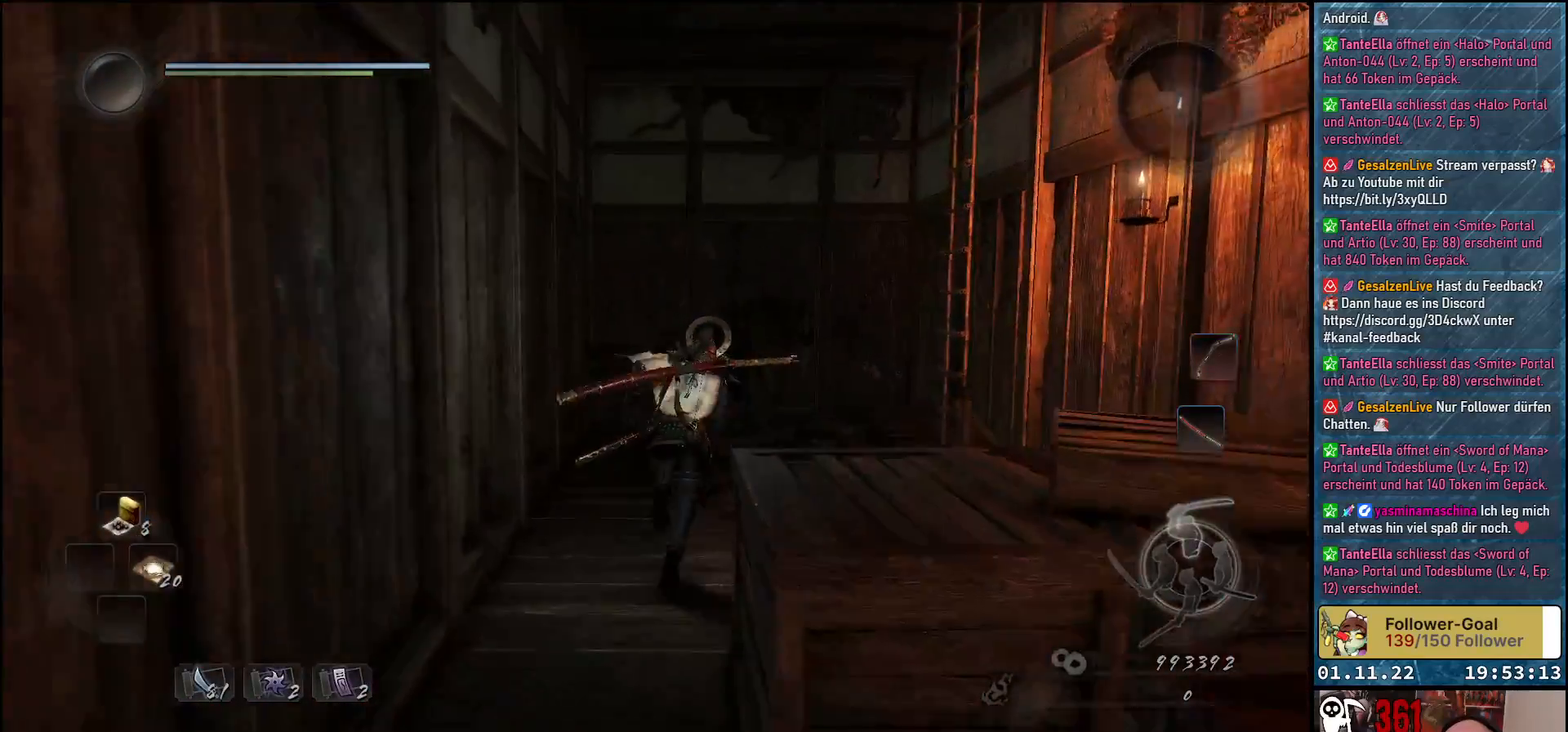
{"buttons": [], "left_stick": "up-right", "right_stick": "right", "events": [[17, "A", "up"], [150, "left_stick", "up-right"], [200, "right_stick", "down-right"], [417, "right_stick", "right"]]}
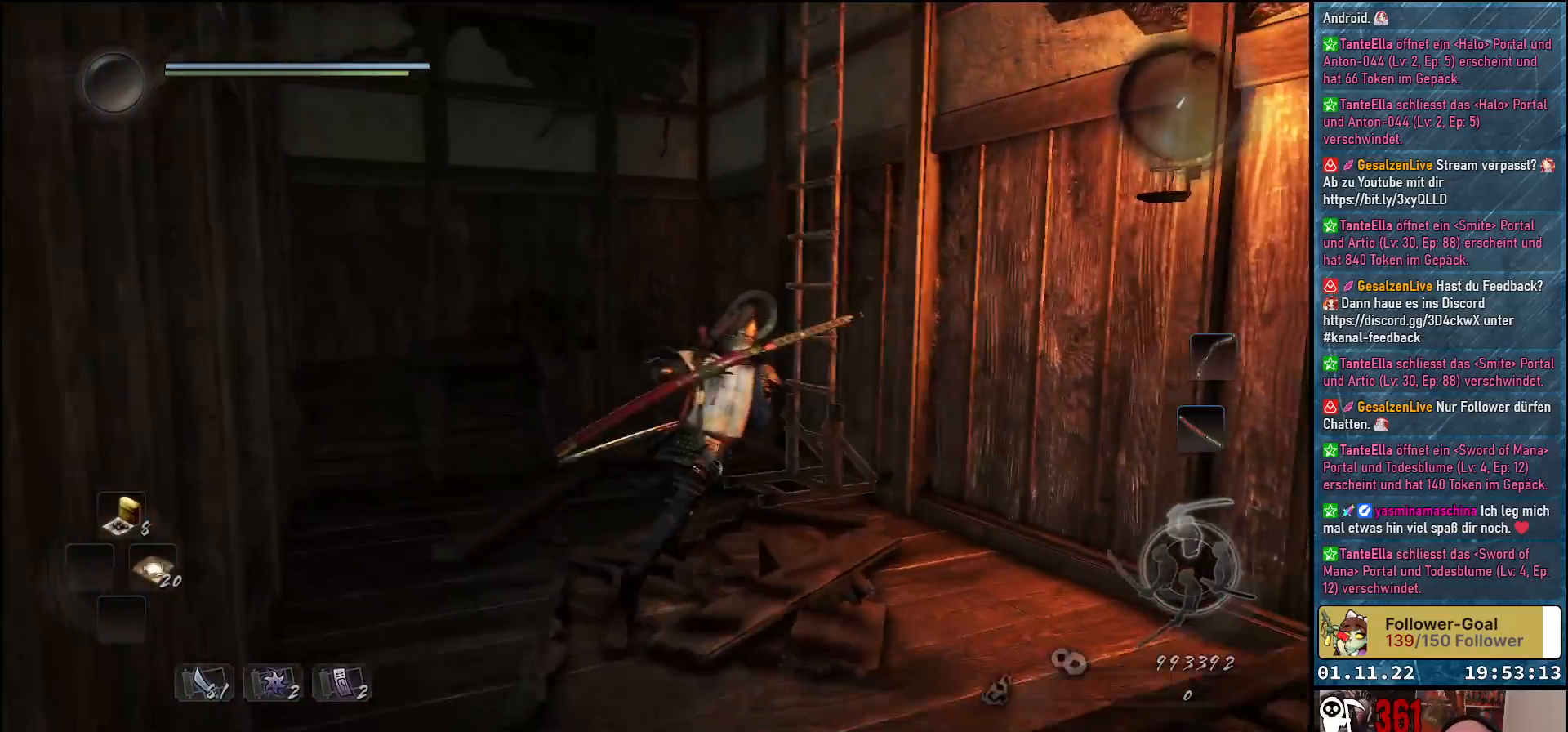
{"buttons": ["B"], "left_stick": "center", "right_stick": "center", "events": [[33, "right_stick", "center"], [250, "B", "down"], [483, "left_stick", "center"]]}
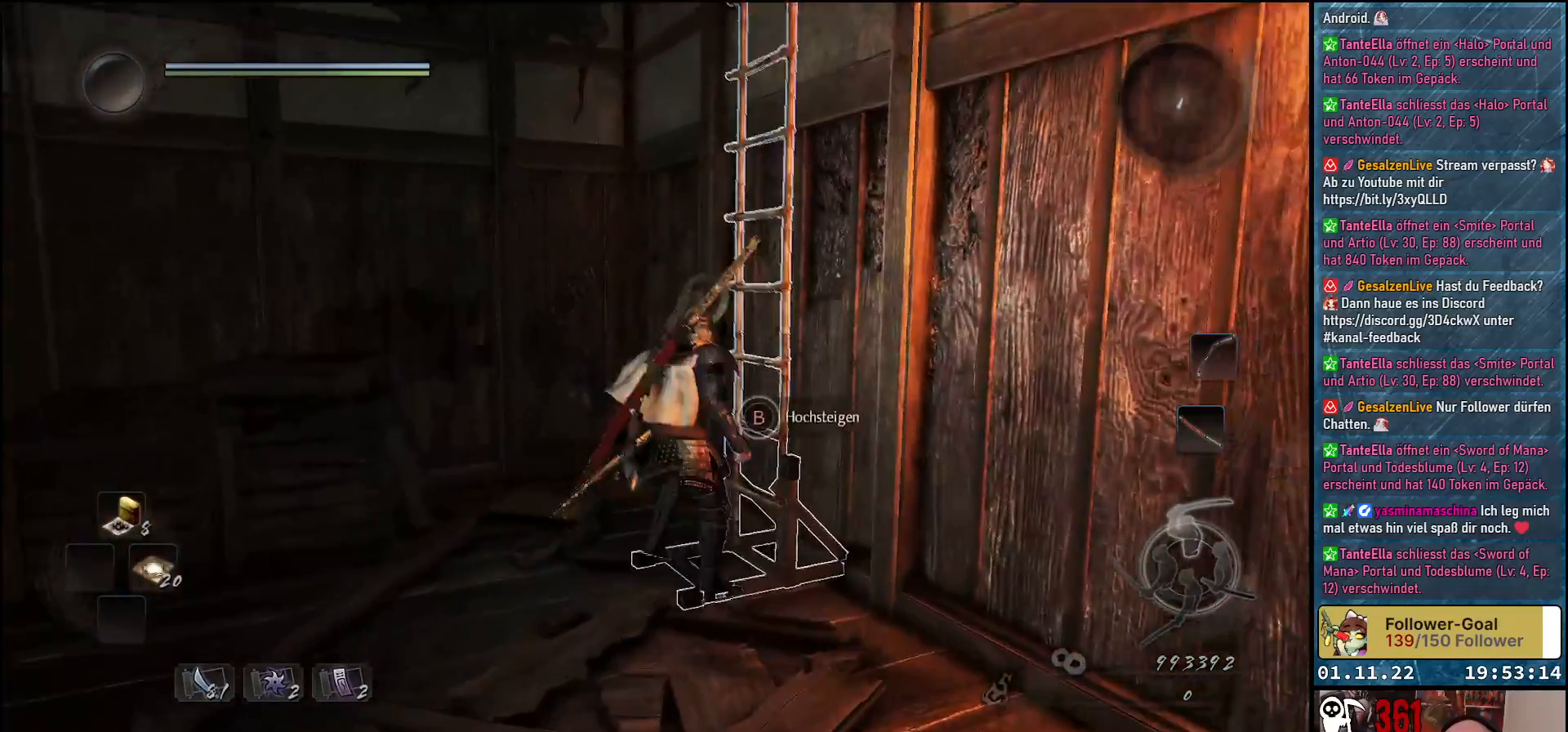
{"buttons": [], "left_stick": "up", "right_stick": "center", "events": [[183, "left_stick", "up"], [433, "B", "up"]]}
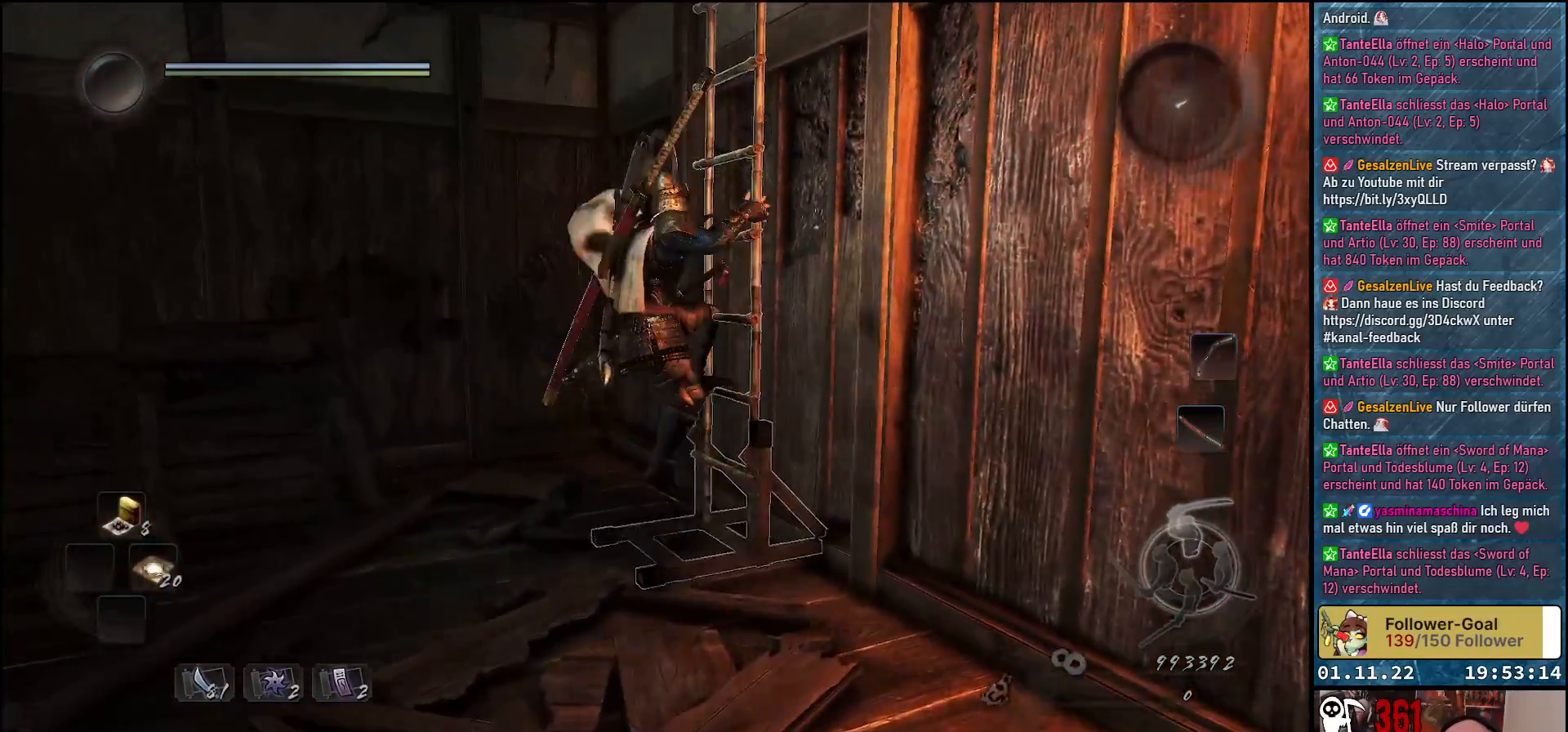
{"buttons": ["A"], "left_stick": "up", "right_stick": "center", "events": [[50, "A", "down"]]}
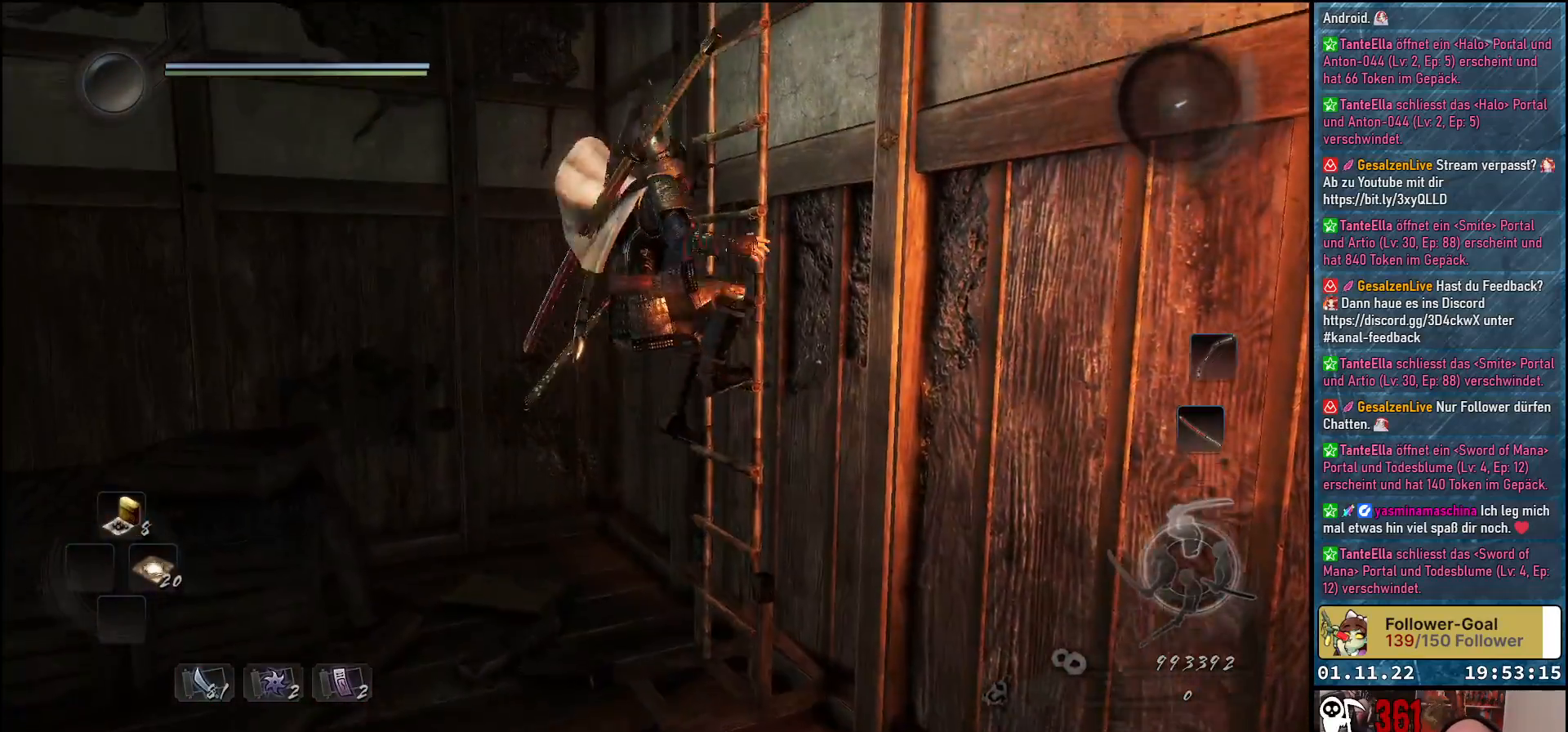
{"buttons": ["A"], "left_stick": "up", "right_stick": "center", "events": []}
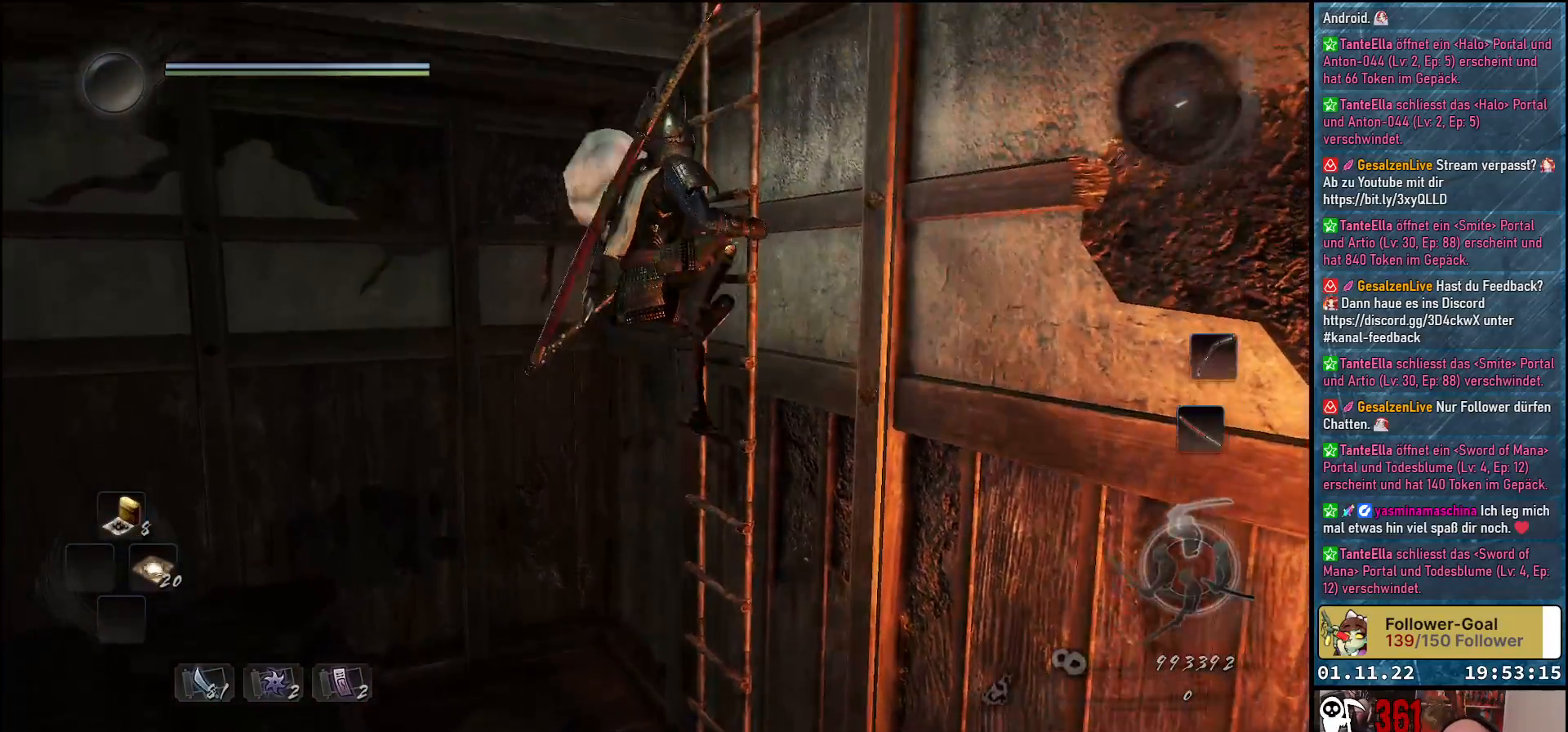
{"buttons": ["A"], "left_stick": "up", "right_stick": "center", "events": []}
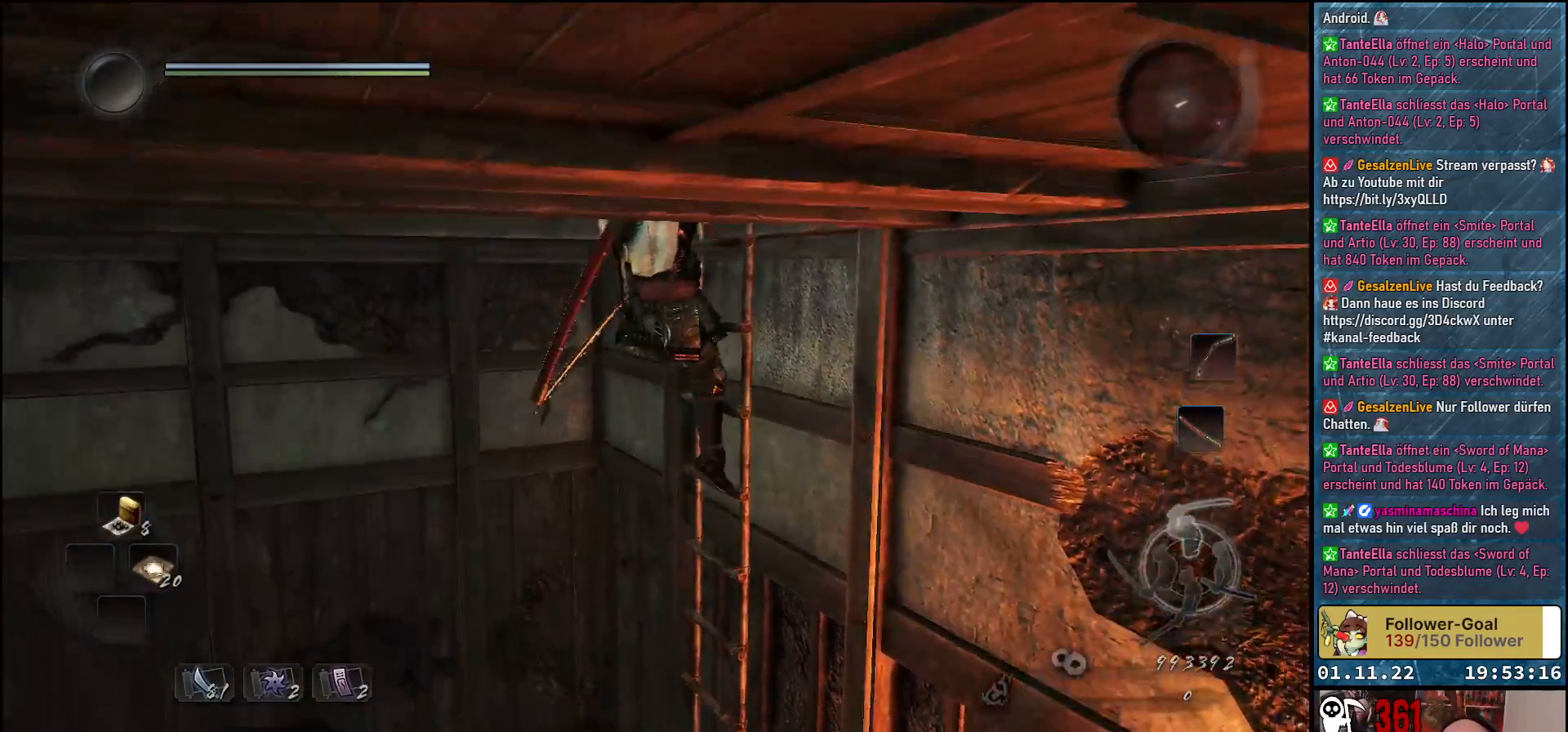
{"buttons": ["A"], "left_stick": "up", "right_stick": "center", "events": []}
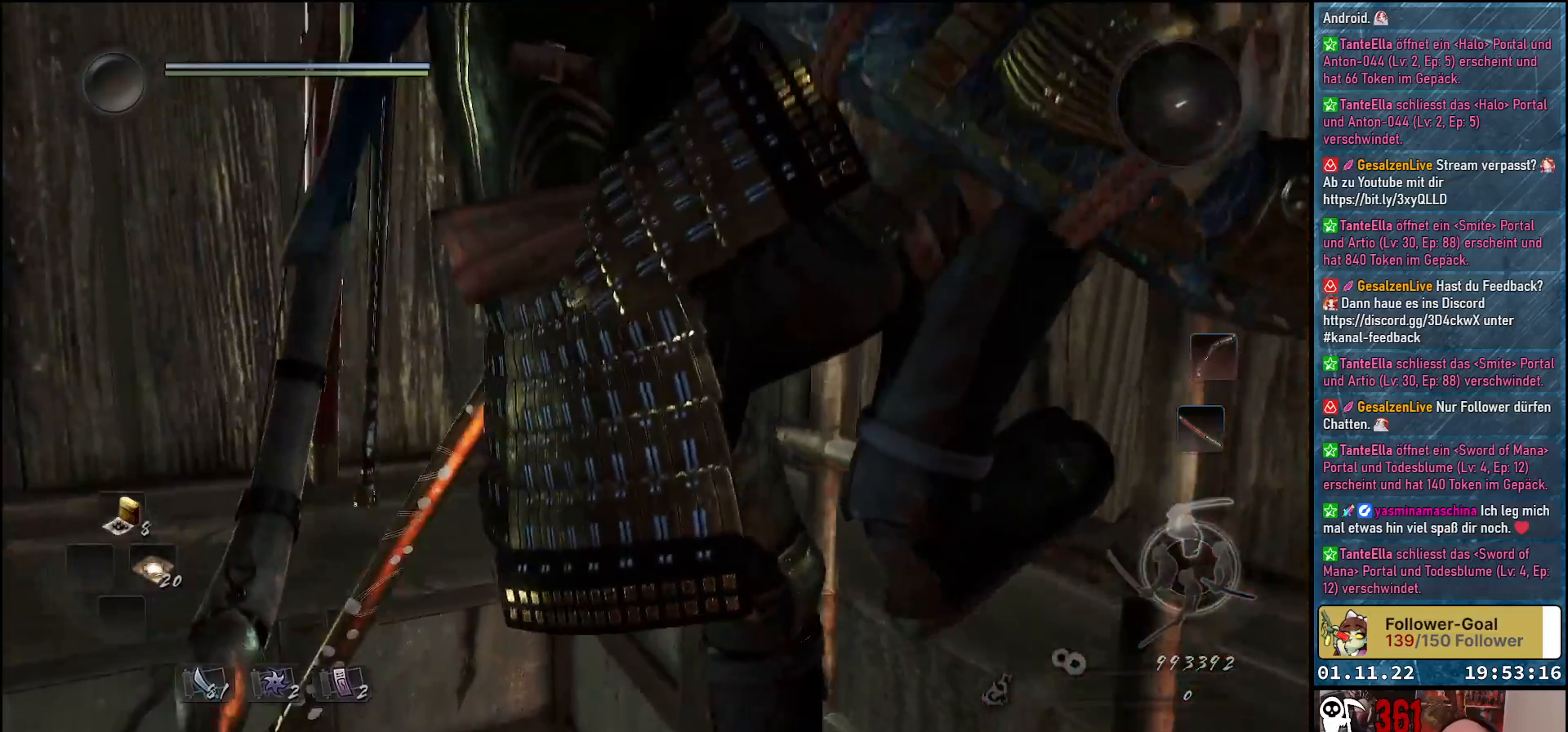
{"buttons": ["A"], "left_stick": "up", "right_stick": "center", "events": []}
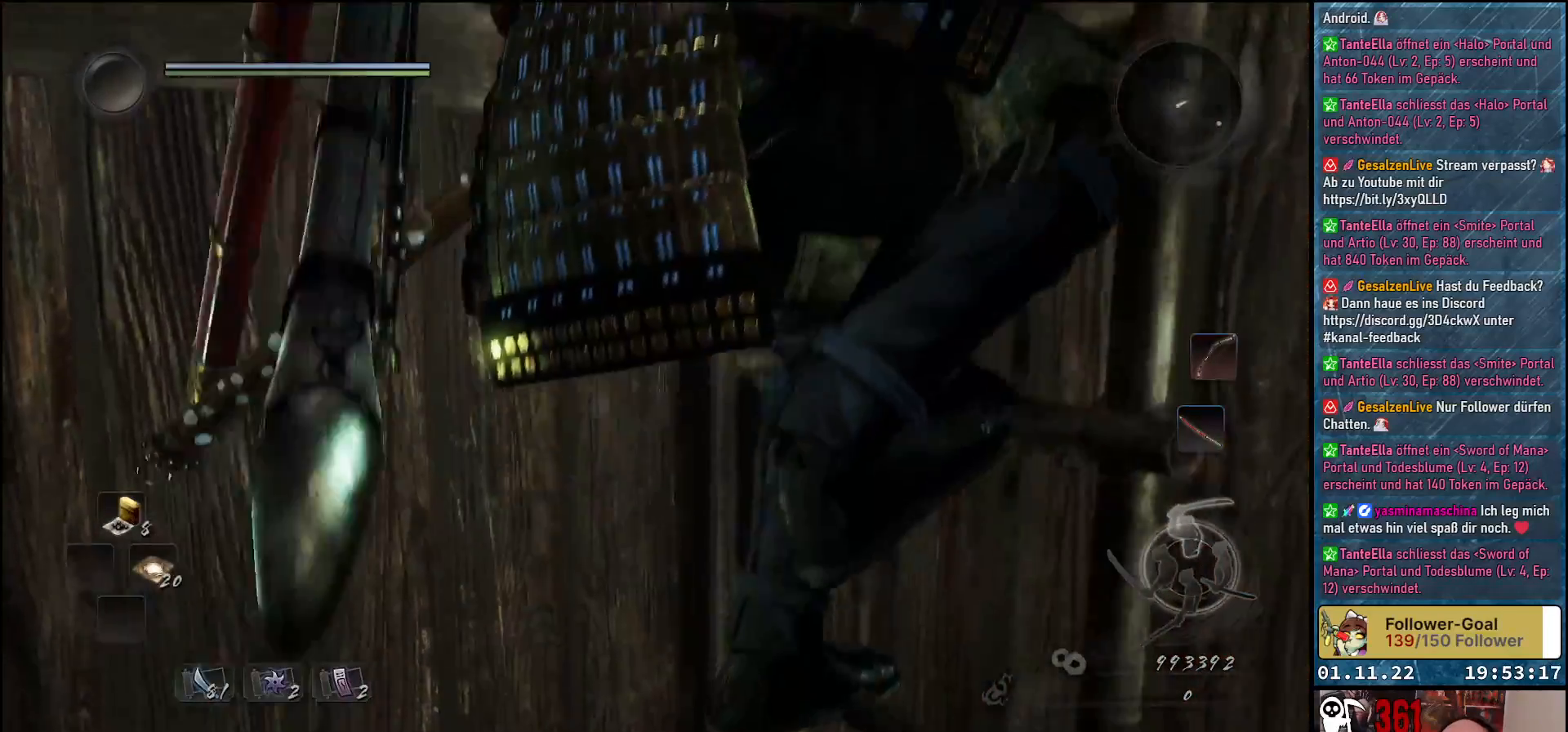
{"buttons": [], "left_stick": "up", "right_stick": "center", "events": [[467, "A", "up"]]}
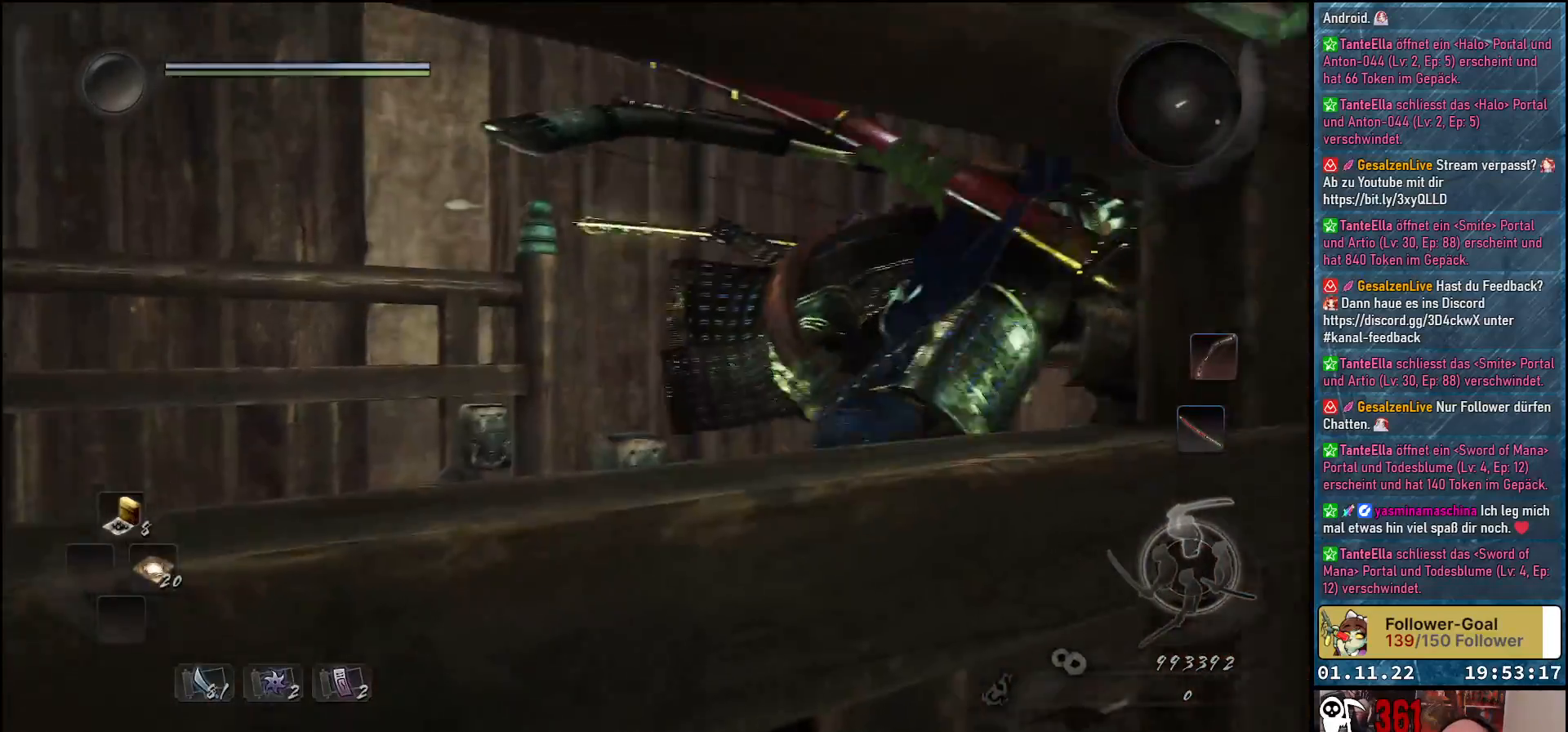
{"buttons": [], "left_stick": "center", "right_stick": "down-right", "events": [[67, "left_stick", "center"], [183, "right_stick", "right"], [367, "right_stick", "down-right"]]}
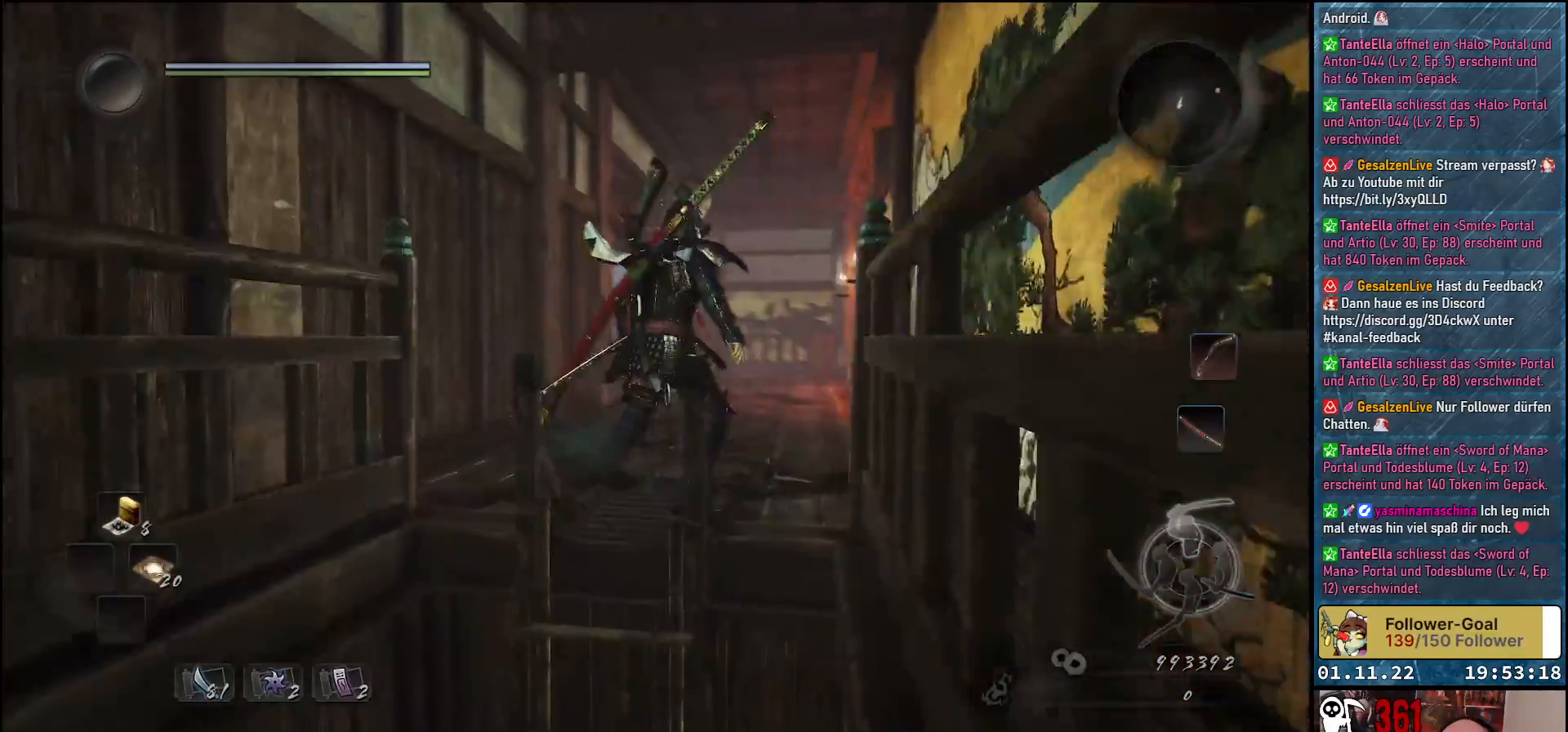
{"buttons": [], "left_stick": "up", "right_stick": "down", "events": [[283, "right_stick", "down"], [383, "left_stick", "up"]]}
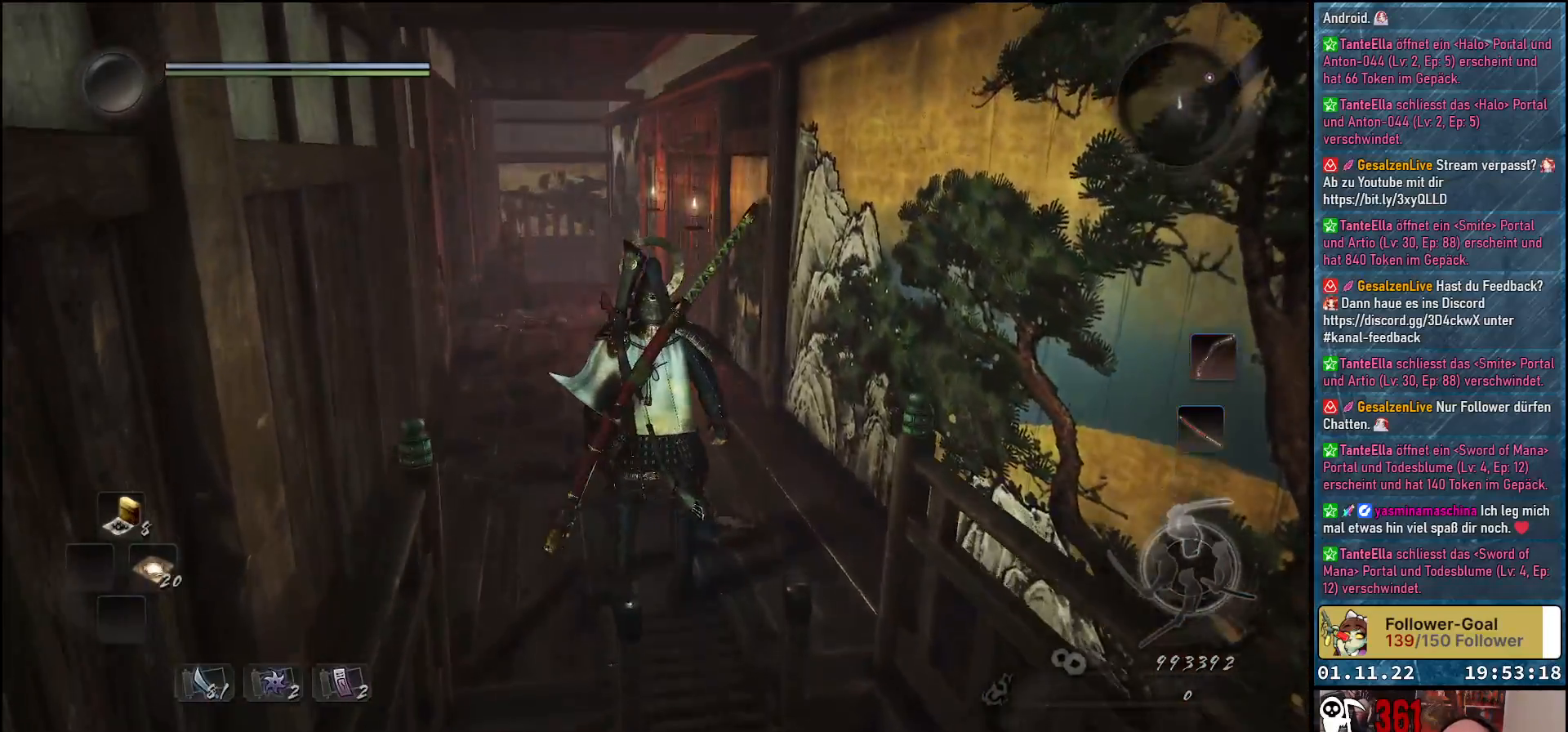
{"buttons": [], "left_stick": "up", "right_stick": "down-right", "events": [[67, "right_stick", "center"], [417, "right_stick", "down-right"]]}
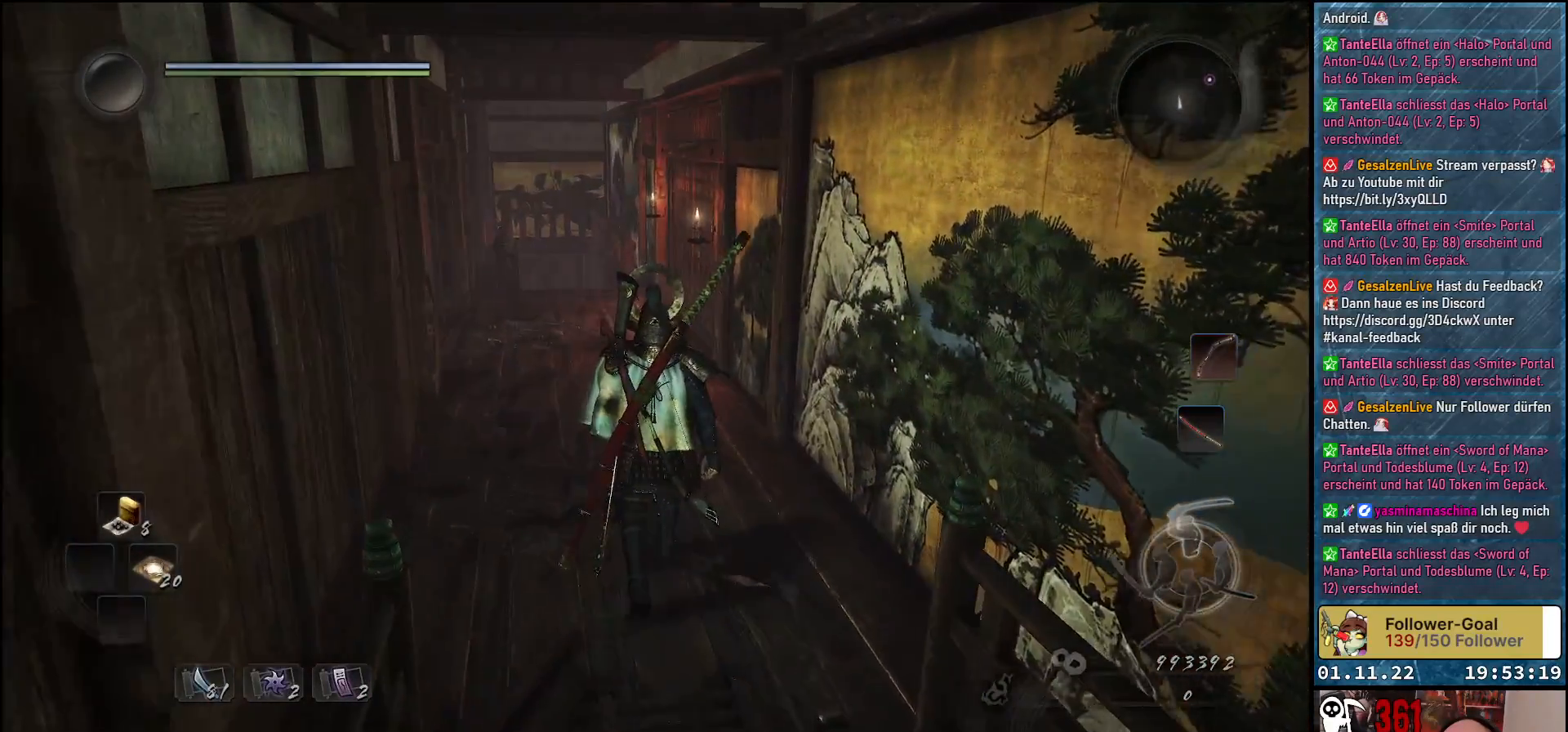
{"buttons": [], "left_stick": "up", "right_stick": "down-right", "events": []}
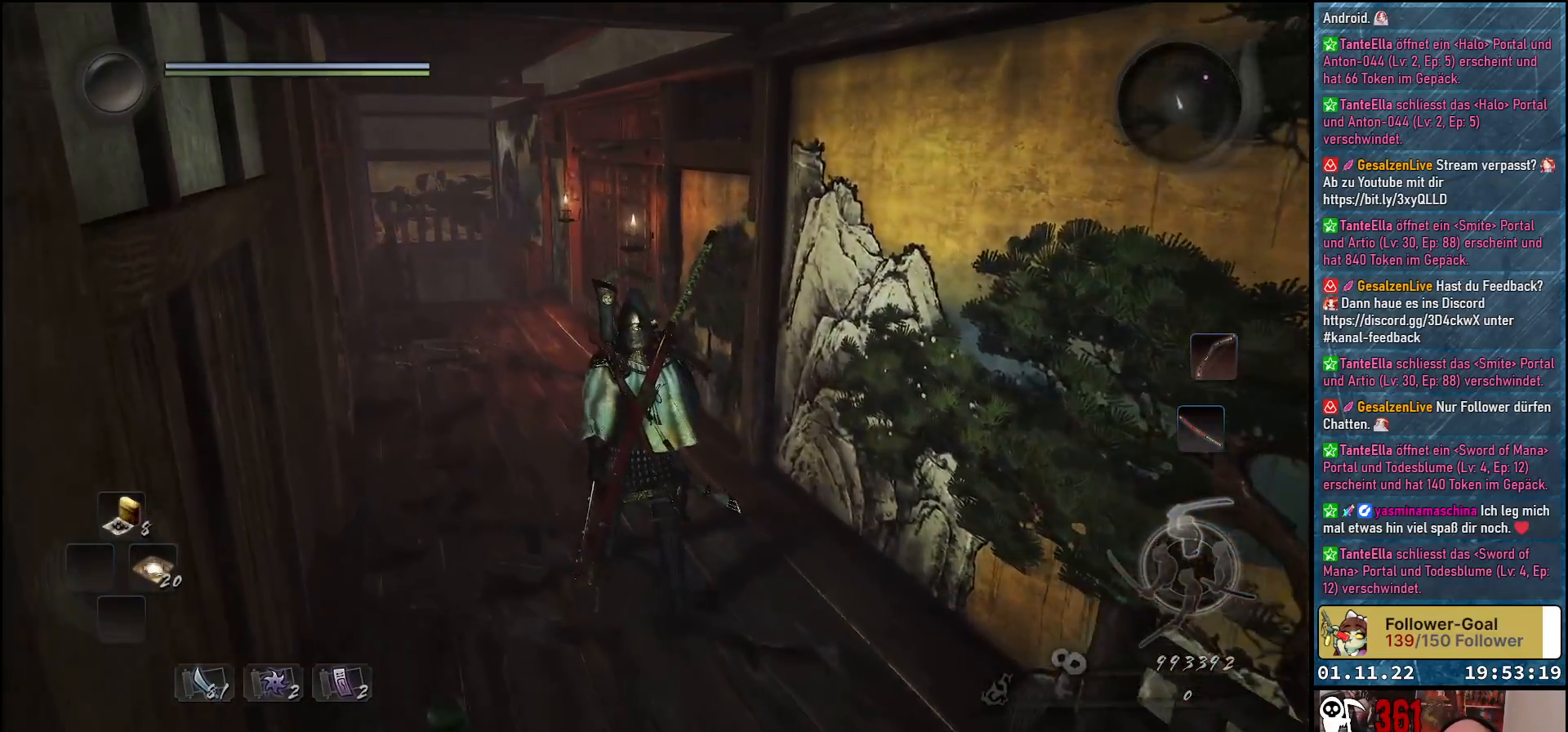
{"buttons": [], "left_stick": "up", "right_stick": "down-left", "events": [[167, "right_stick", "center"], [400, "right_stick", "down-left"]]}
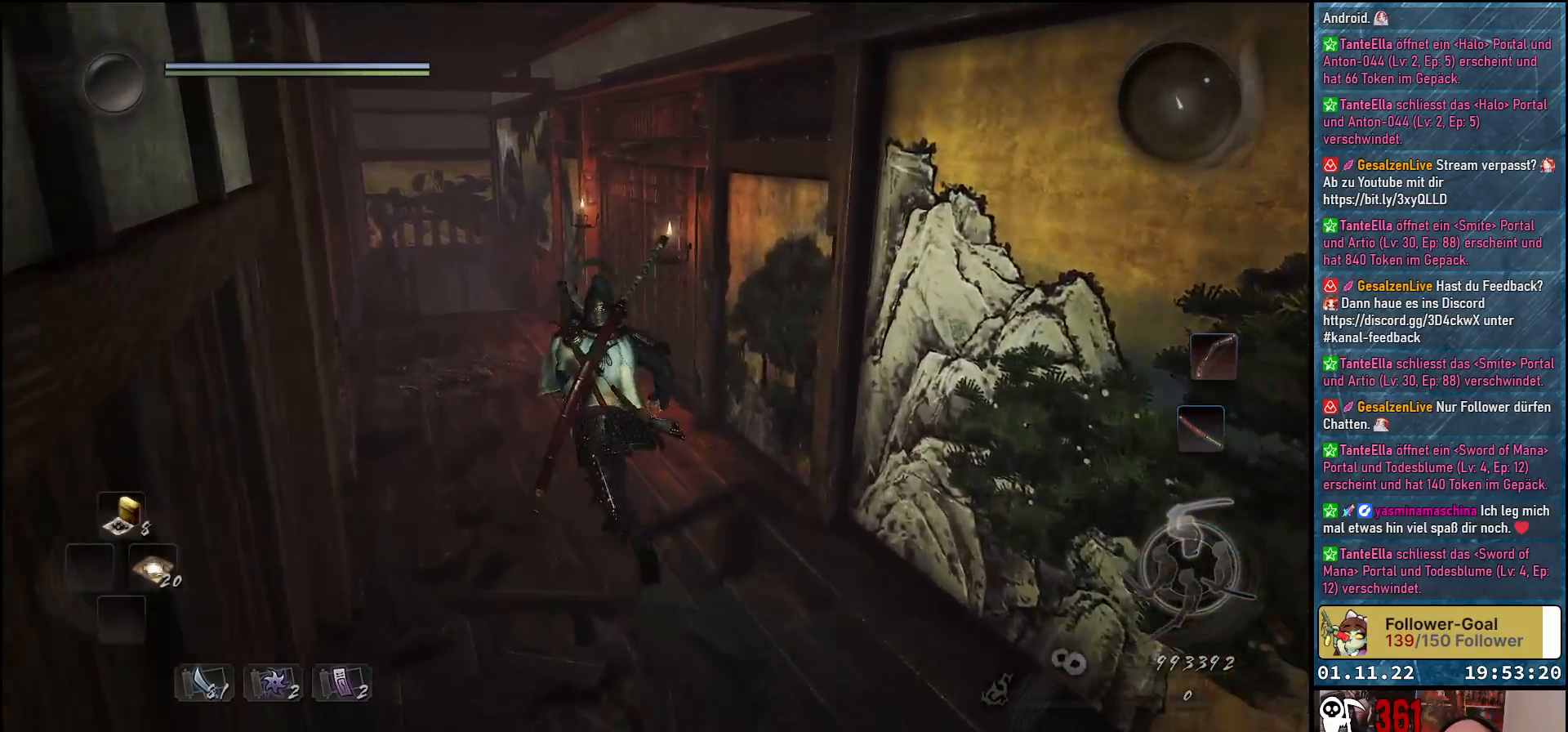
{"buttons": [], "left_stick": "up", "right_stick": "down-left", "events": []}
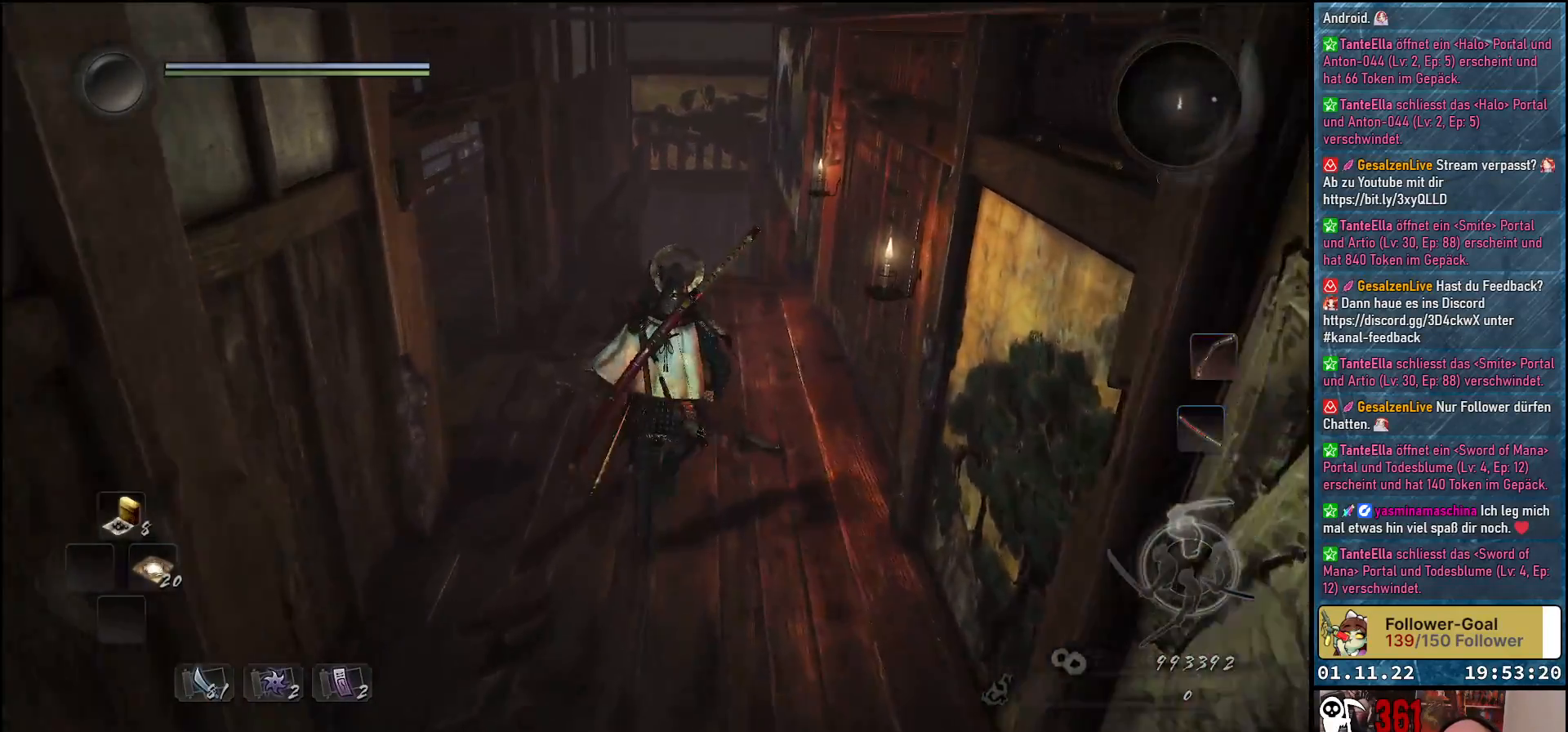
{"buttons": [], "left_stick": "up-left", "right_stick": "up-right", "events": [[217, "right_stick", "left"], [250, "left_stick", "up-left"], [417, "right_stick", "up"], [467, "right_stick", "up-right"]]}